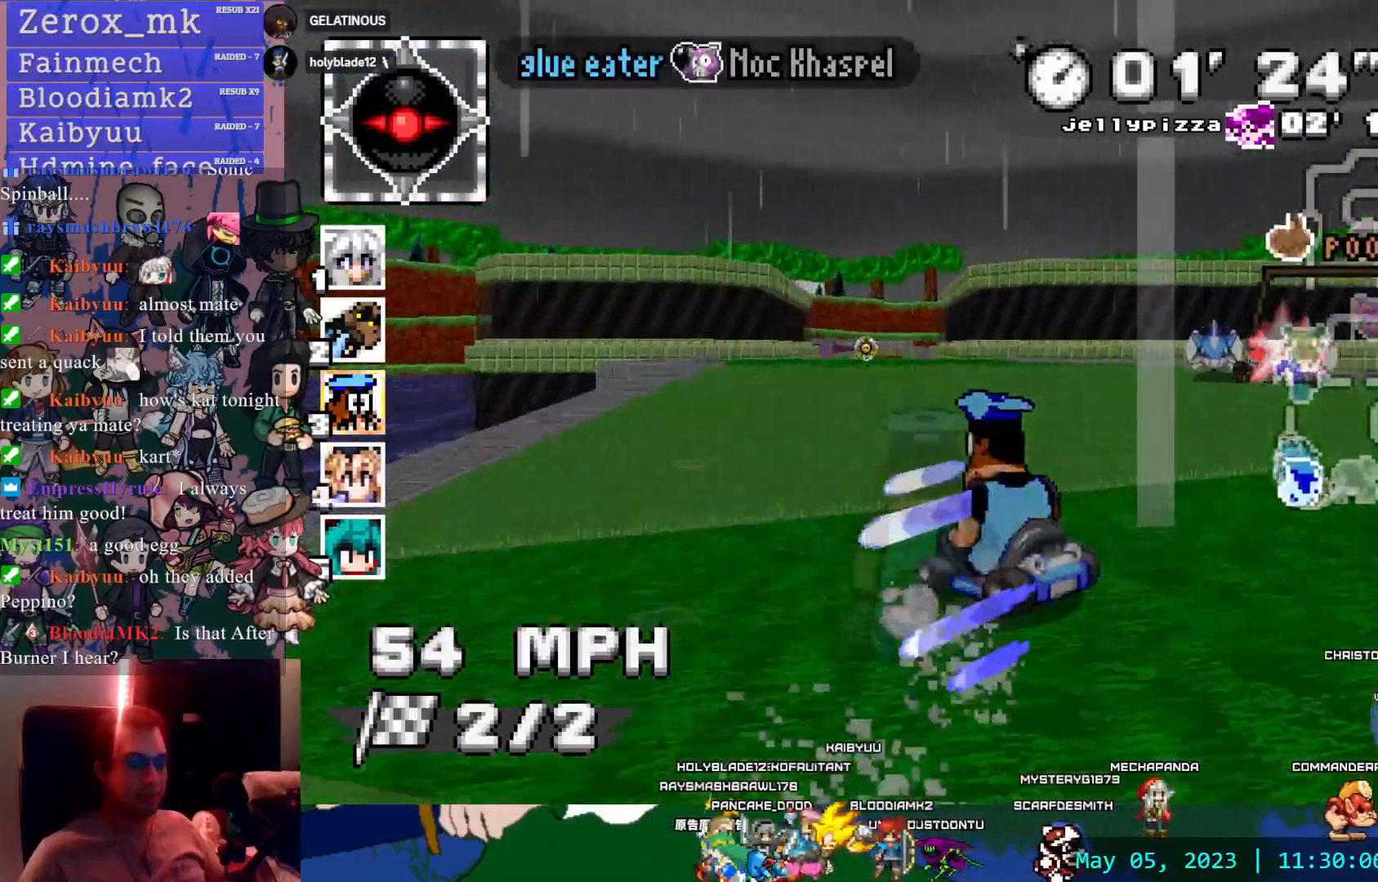
Gameplay with a controller (PlayStation layout); each line is a JSON object with the inputs held at the frame after it (dt_ms = milliseconds from this image to that frame). "events" lists button and stick changes between this image and that frame as [ms after this image, input, new state], when the widget could be followed in between. Not read: L3 R3.
{"dt_ms": 500, "buttons": ["CROSS"], "left_stick": "left", "right_stick": "center", "events": [[383, "left_stick", "left"]]}
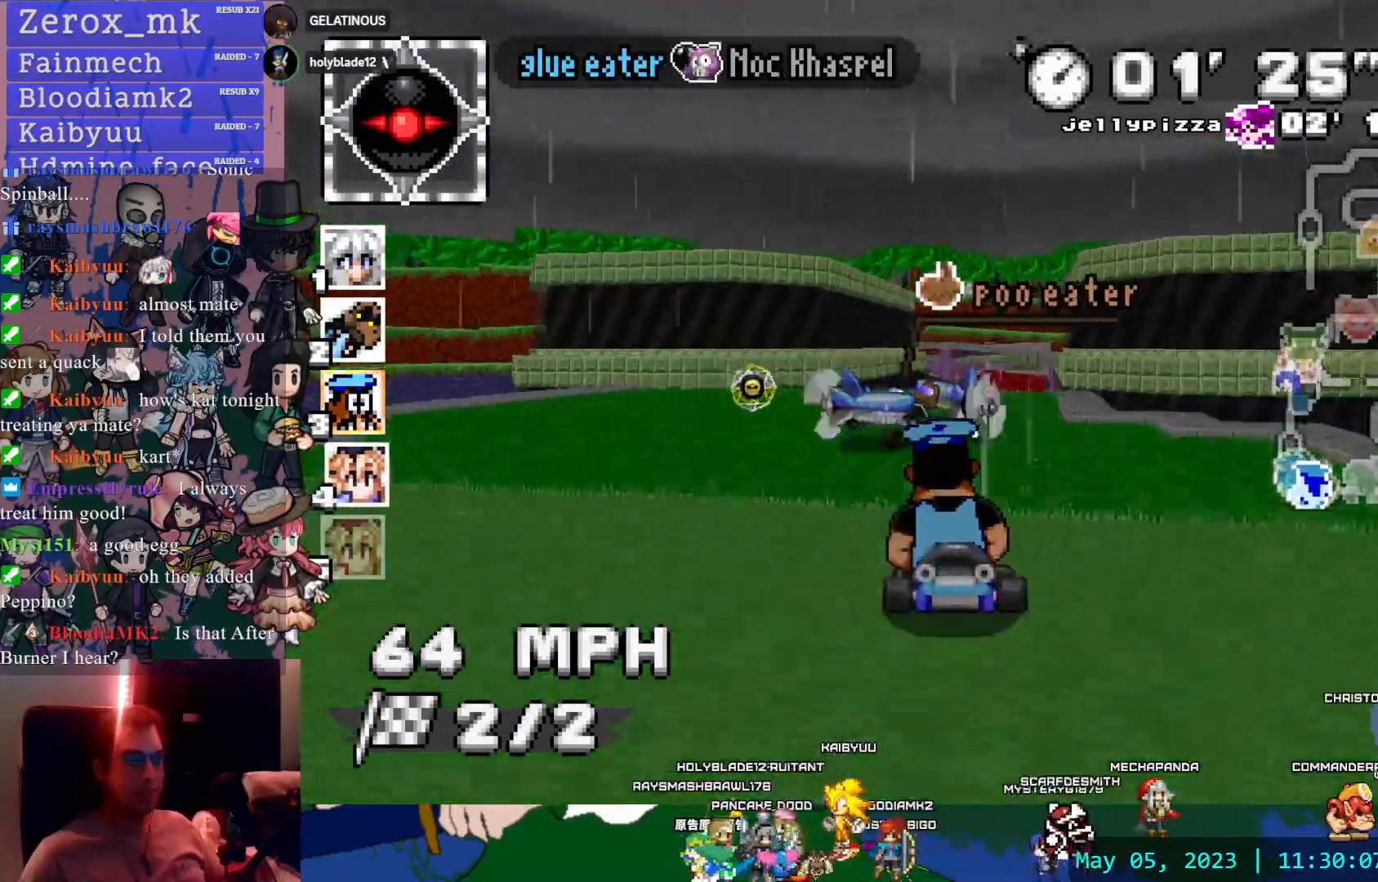
{"dt_ms": 500, "buttons": ["CROSS"], "left_stick": "center", "right_stick": "center", "events": [[17, "left_stick", "center"], [67, "left_stick", "right"], [333, "left_stick", "center"]]}
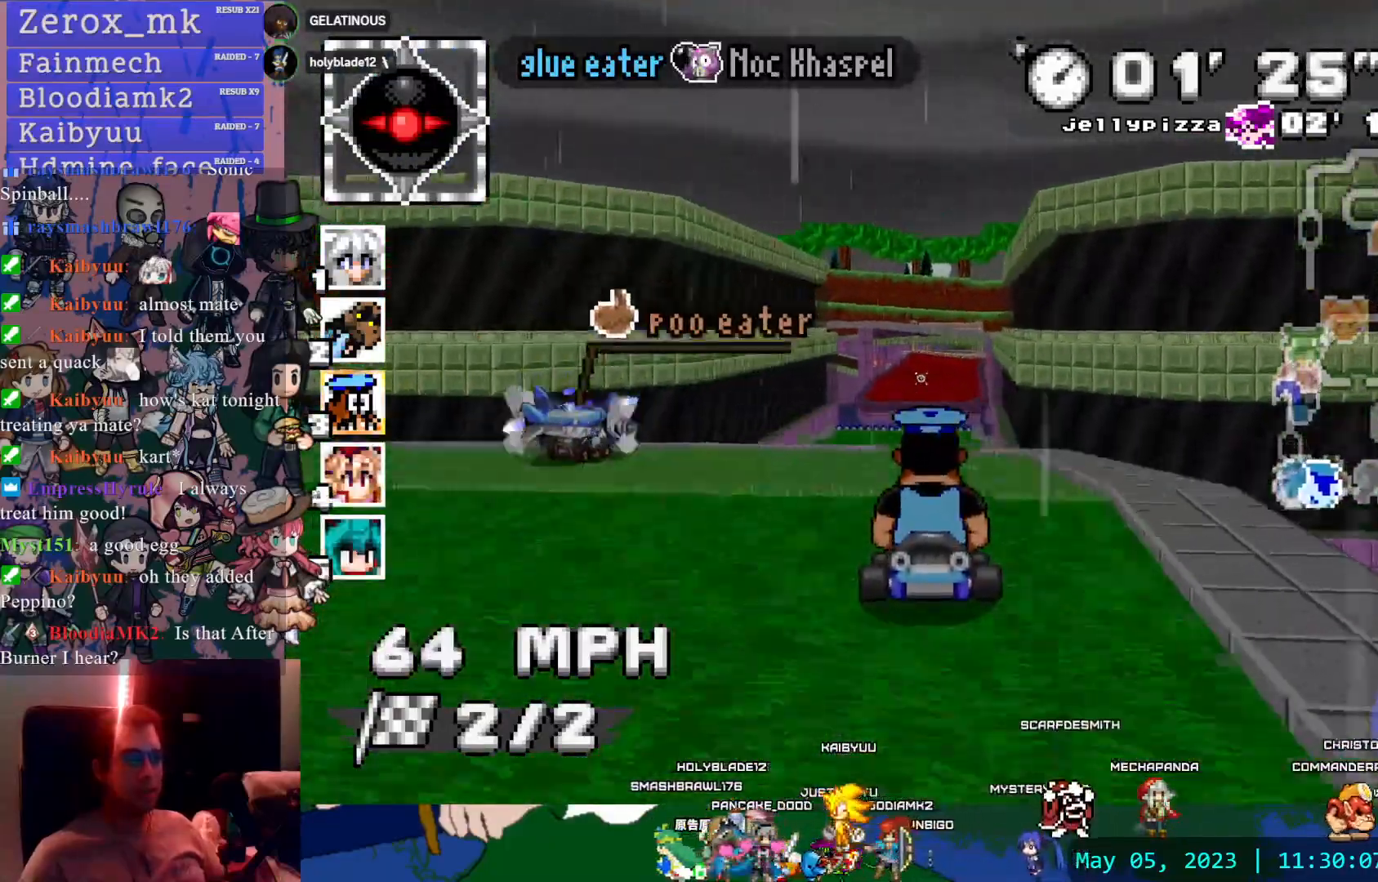
{"dt_ms": 500, "buttons": ["CROSS"], "left_stick": "down-right", "right_stick": "center", "events": [[500, "left_stick", "down-right"]]}
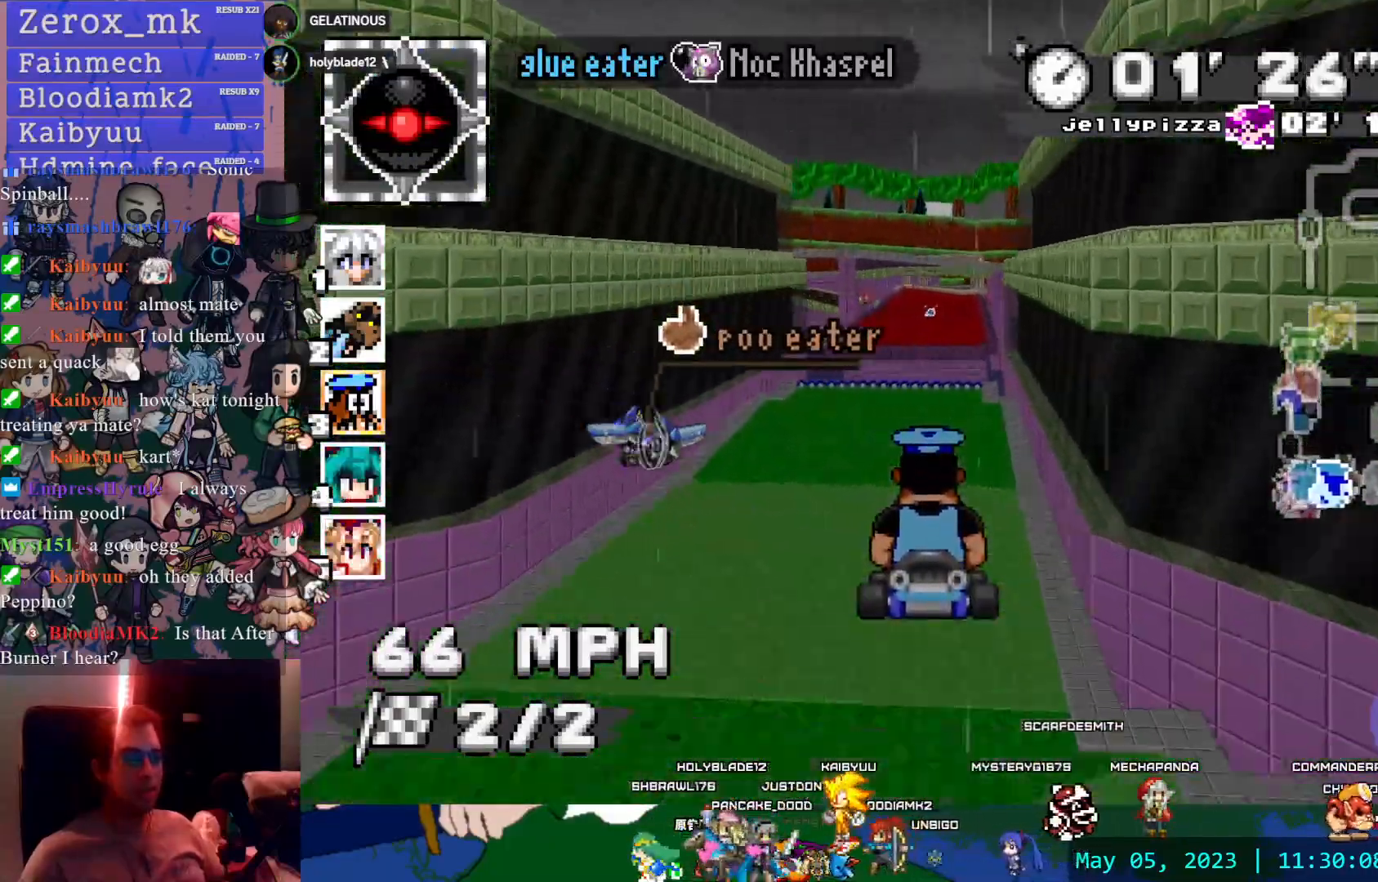
{"dt_ms": 500, "buttons": ["CROSS"], "left_stick": "center", "right_stick": "center", "events": [[83, "left_stick", "center"], [317, "left_stick", "left"], [417, "left_stick", "center"]]}
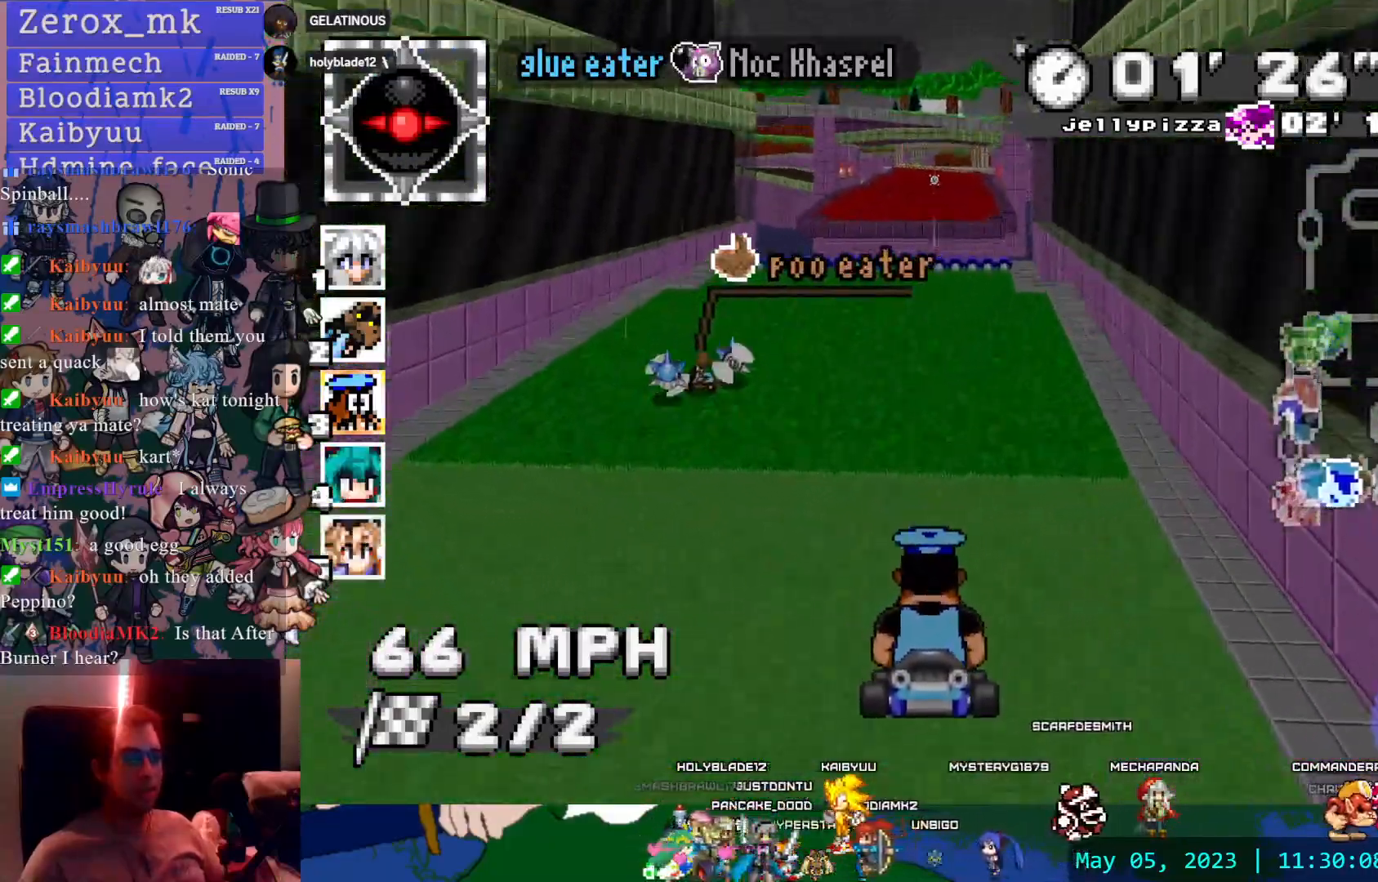
{"dt_ms": 500, "buttons": ["CROSS"], "left_stick": "center", "right_stick": "center", "events": [[267, "left_stick", "right"], [333, "left_stick", "center"]]}
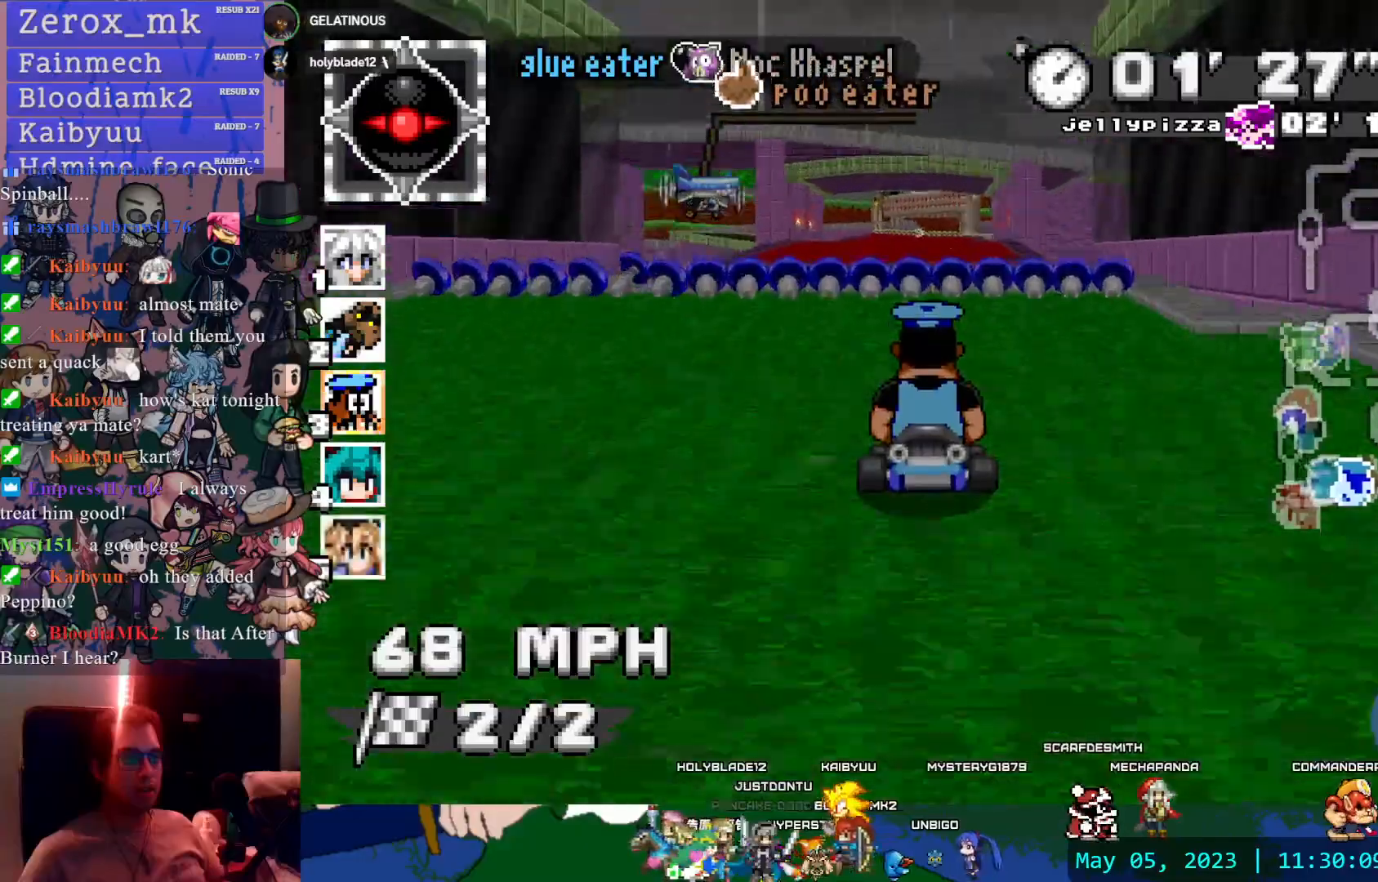
{"dt_ms": 500, "buttons": ["CROSS"], "left_stick": "center", "right_stick": "center", "events": []}
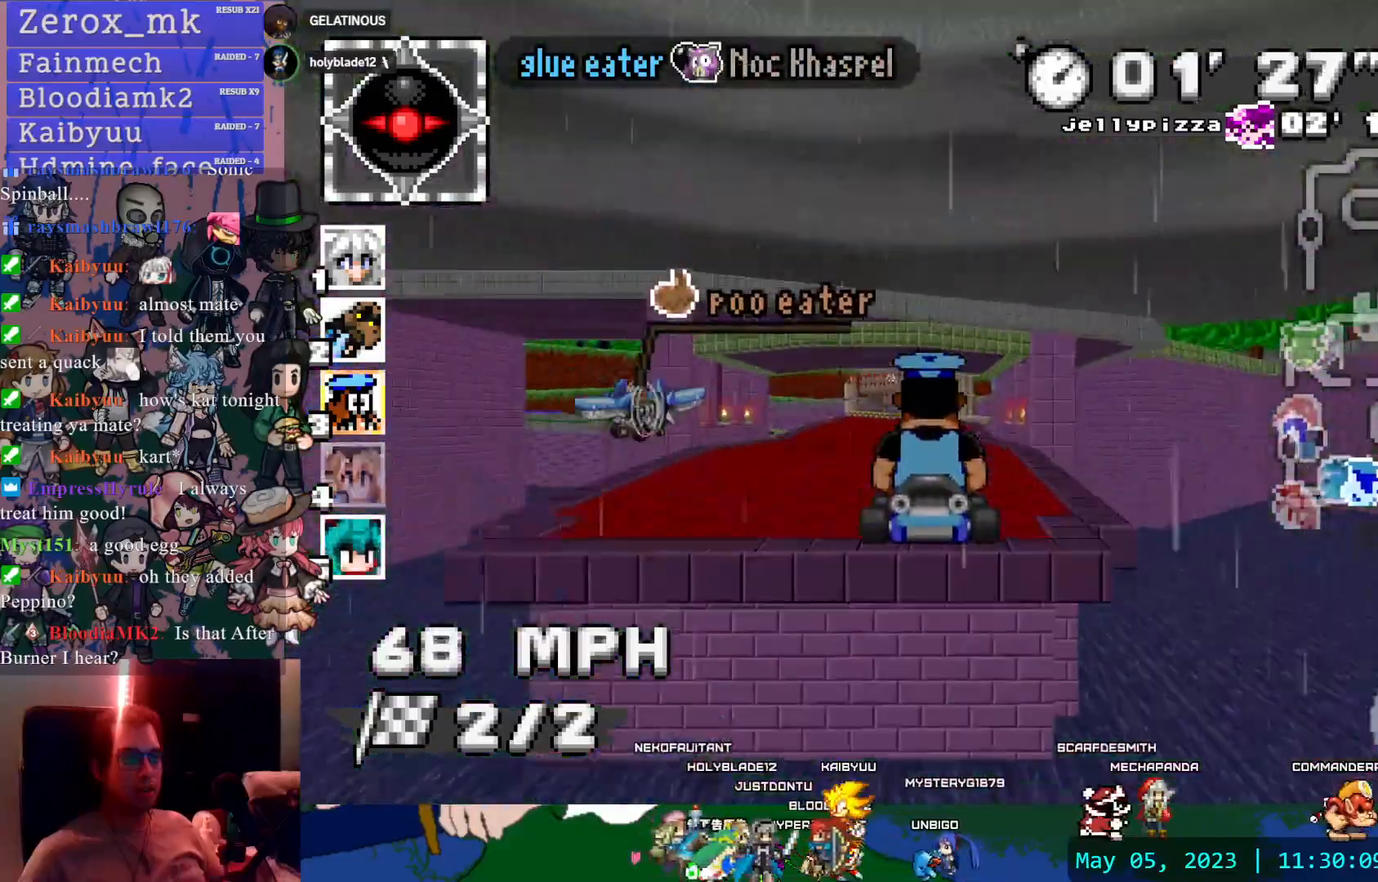
{"dt_ms": 500, "buttons": ["CROSS"], "left_stick": "left", "right_stick": "center", "events": [[500, "left_stick", "left"]]}
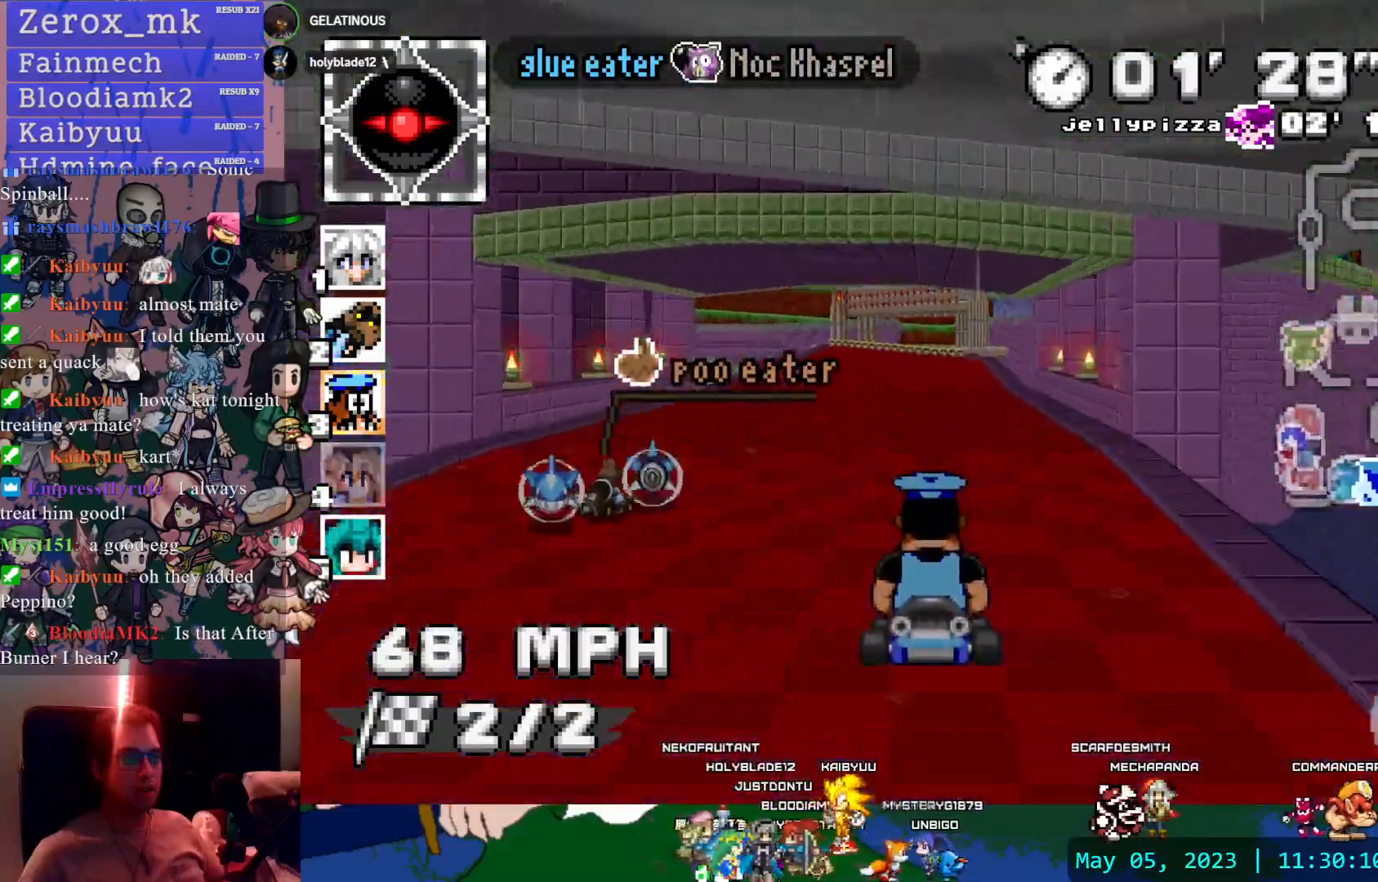
{"dt_ms": 500, "buttons": ["CROSS"], "left_stick": "center", "right_stick": "center", "events": [[117, "left_stick", "center"]]}
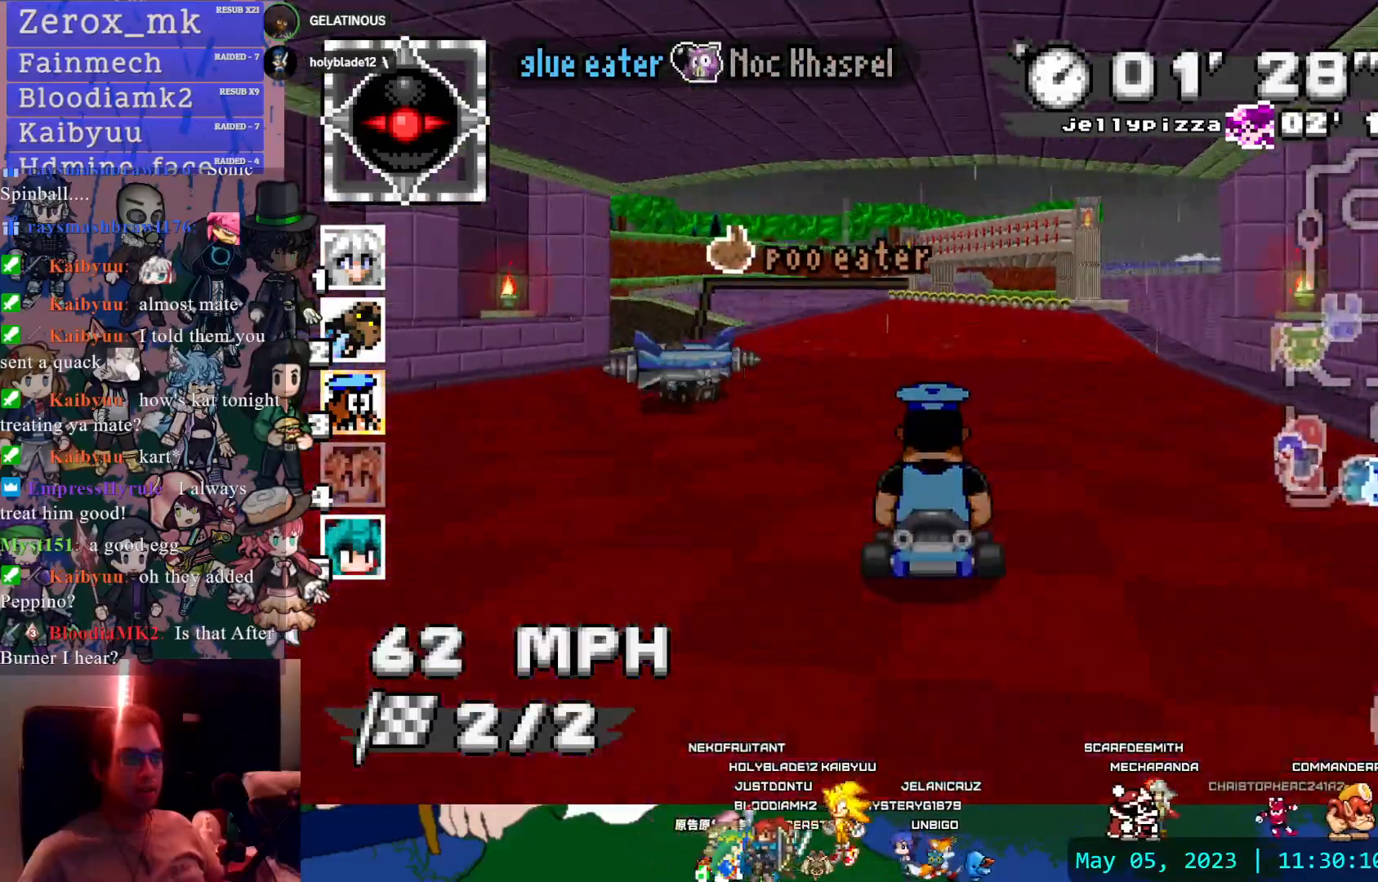
{"dt_ms": 500, "buttons": ["CROSS", "R1"], "left_stick": "right", "right_stick": "center", "events": [[267, "R1", "down"], [267, "left_stick", "left"], [450, "left_stick", "right"]]}
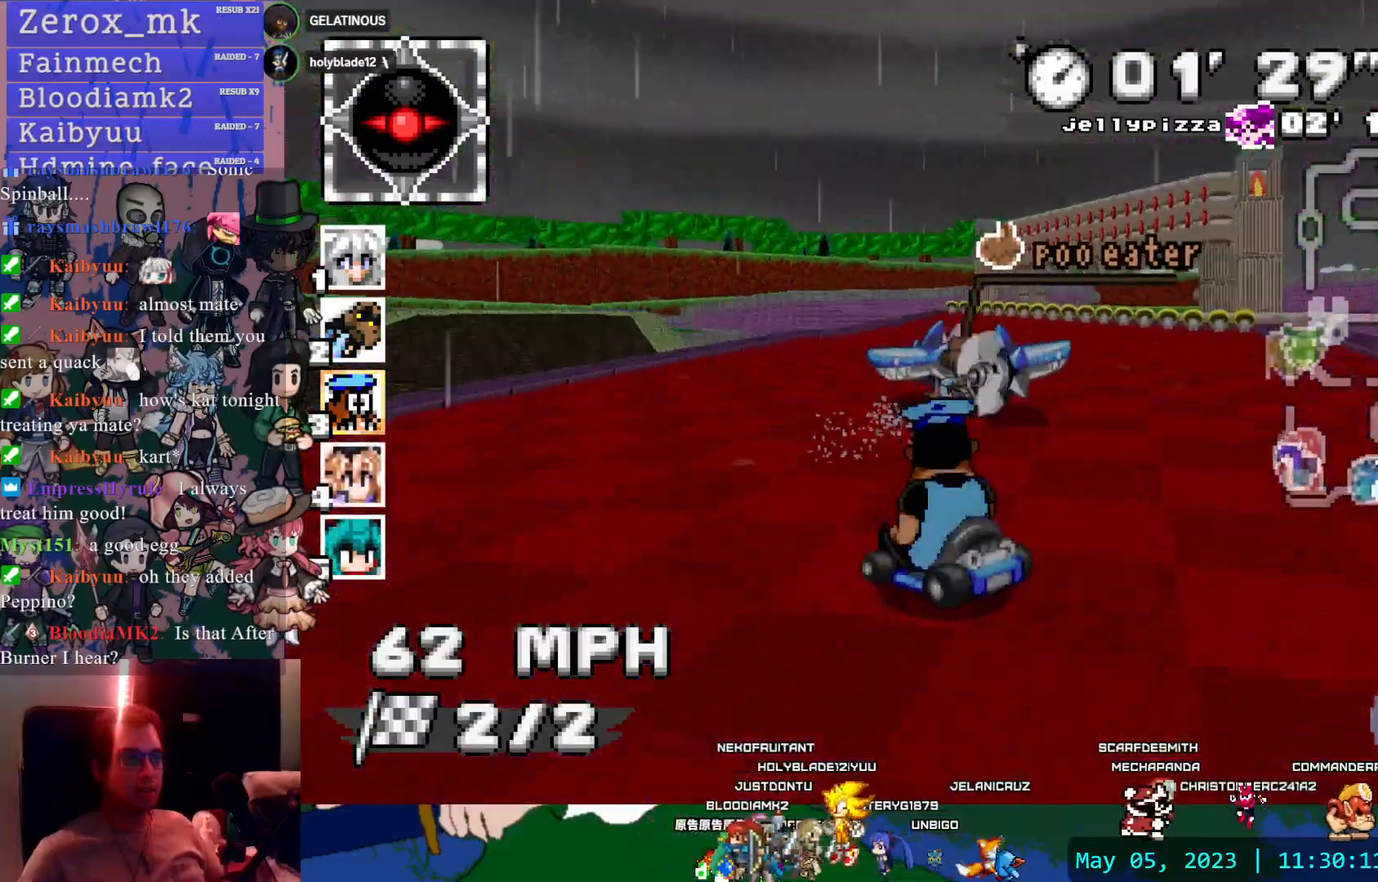
{"dt_ms": 500, "buttons": ["CROSS", "R1"], "left_stick": "left", "right_stick": "center", "events": [[467, "left_stick", "left"]]}
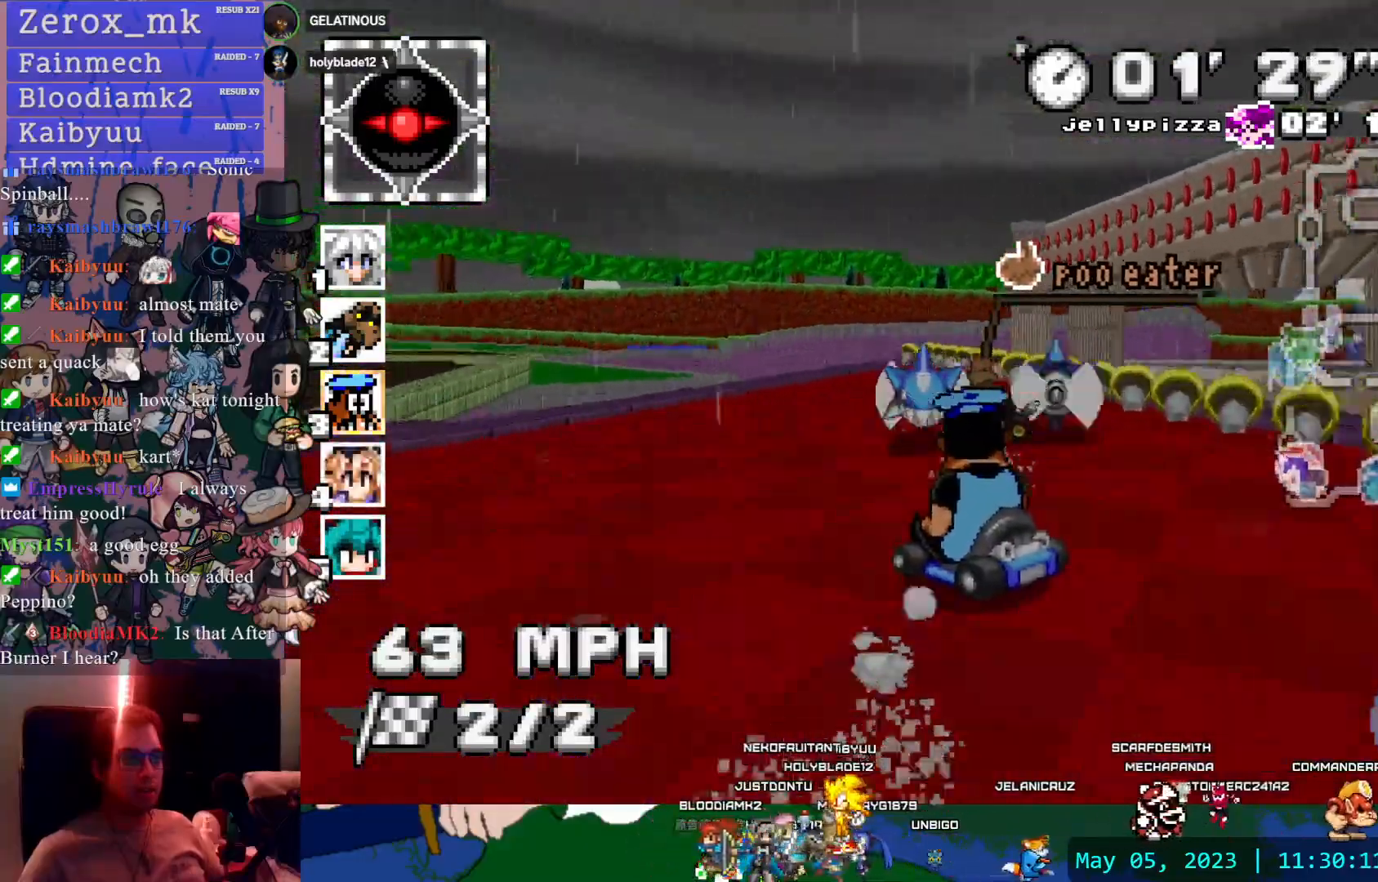
{"dt_ms": 500, "buttons": ["CROSS", "R1"], "left_stick": "center", "right_stick": "center", "events": [[417, "left_stick", "center"]]}
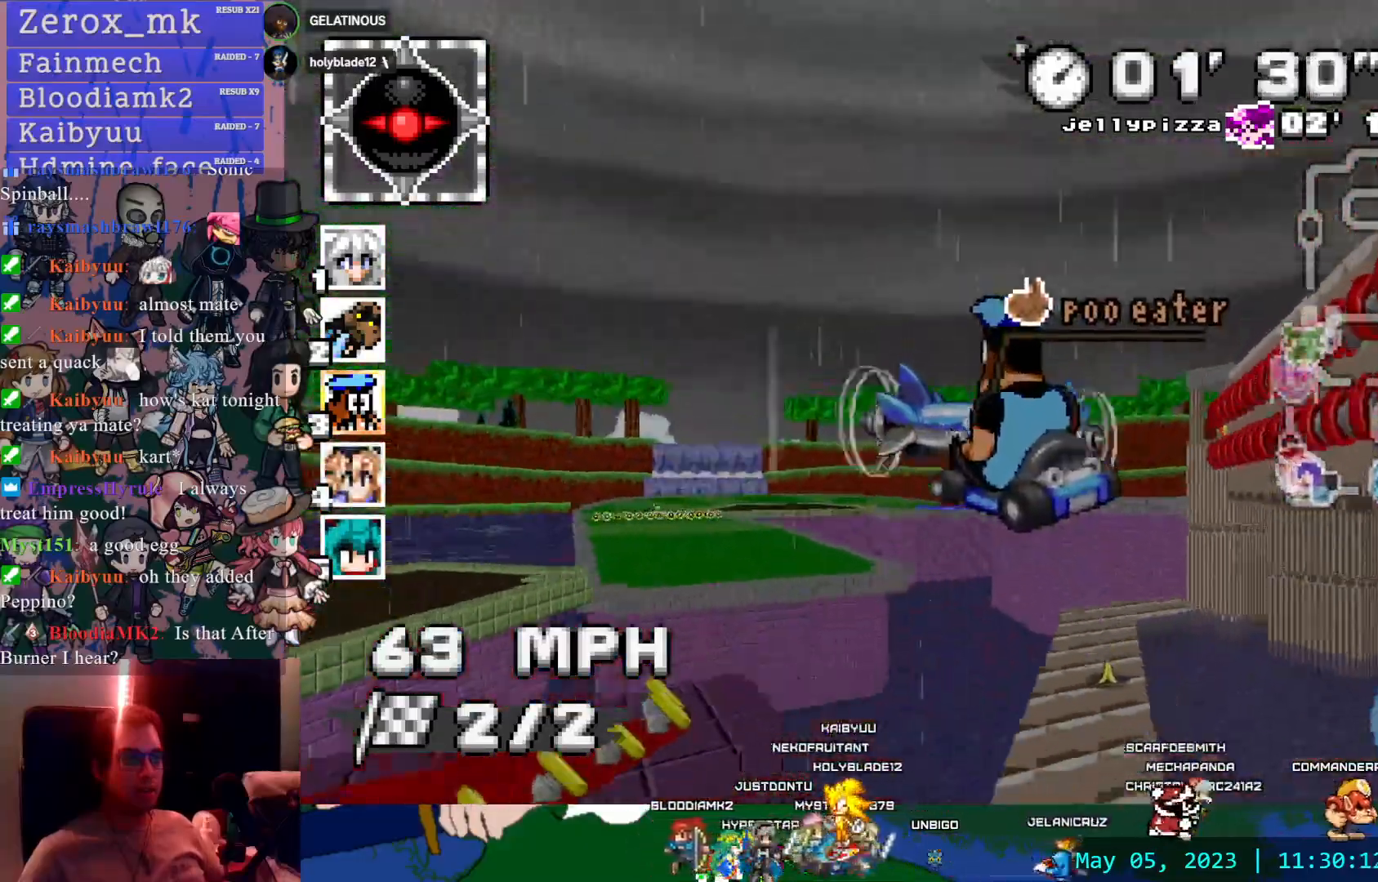
{"dt_ms": 500, "buttons": ["CROSS"], "left_stick": "center", "right_stick": "center", "events": [[500, "R1", "up"]]}
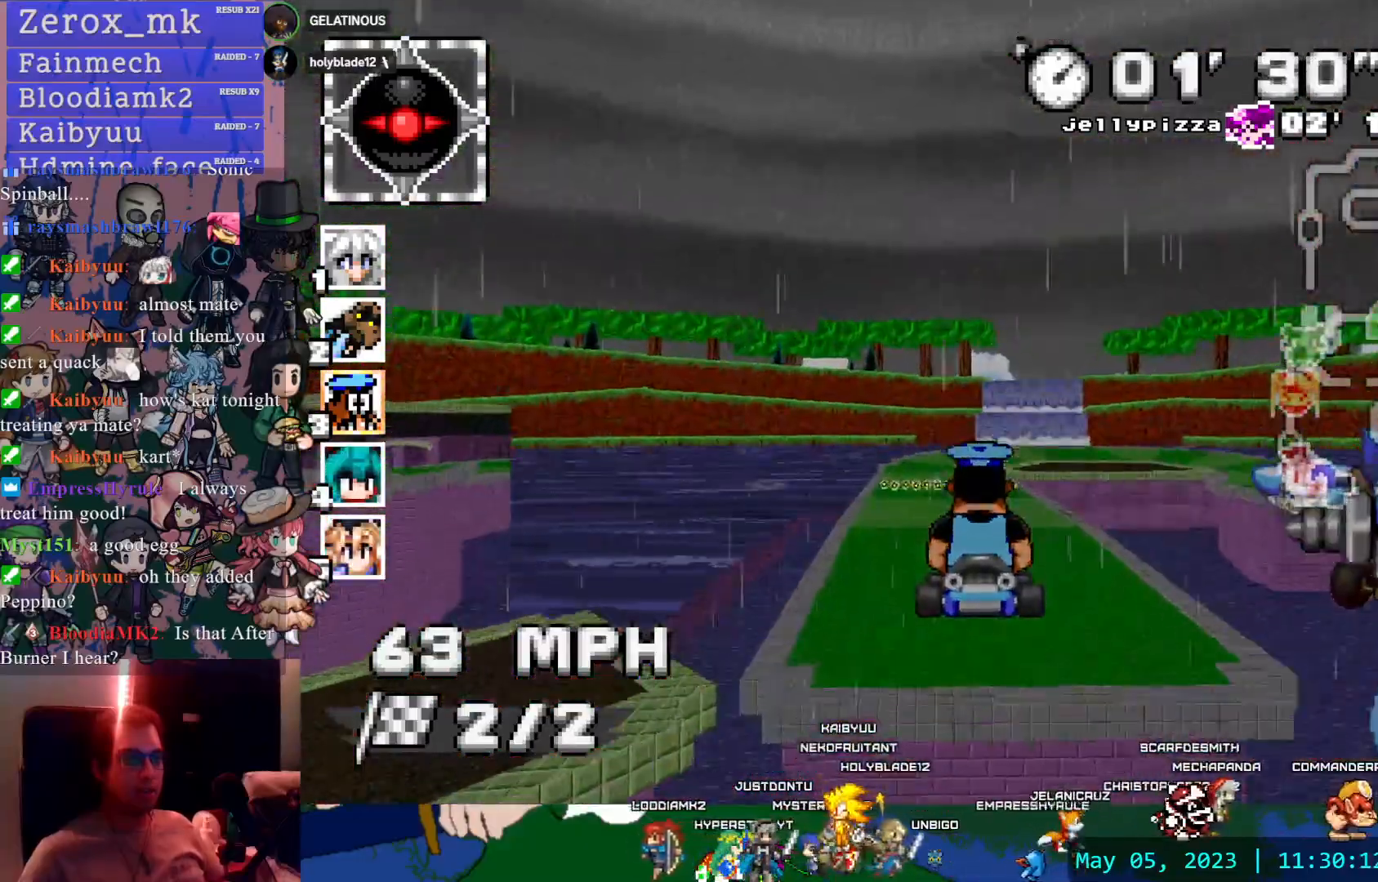
{"dt_ms": 500, "buttons": ["CROSS", "R1"], "left_stick": "down-right", "right_stick": "center", "events": [[350, "R1", "down"], [383, "left_stick", "down-right"]]}
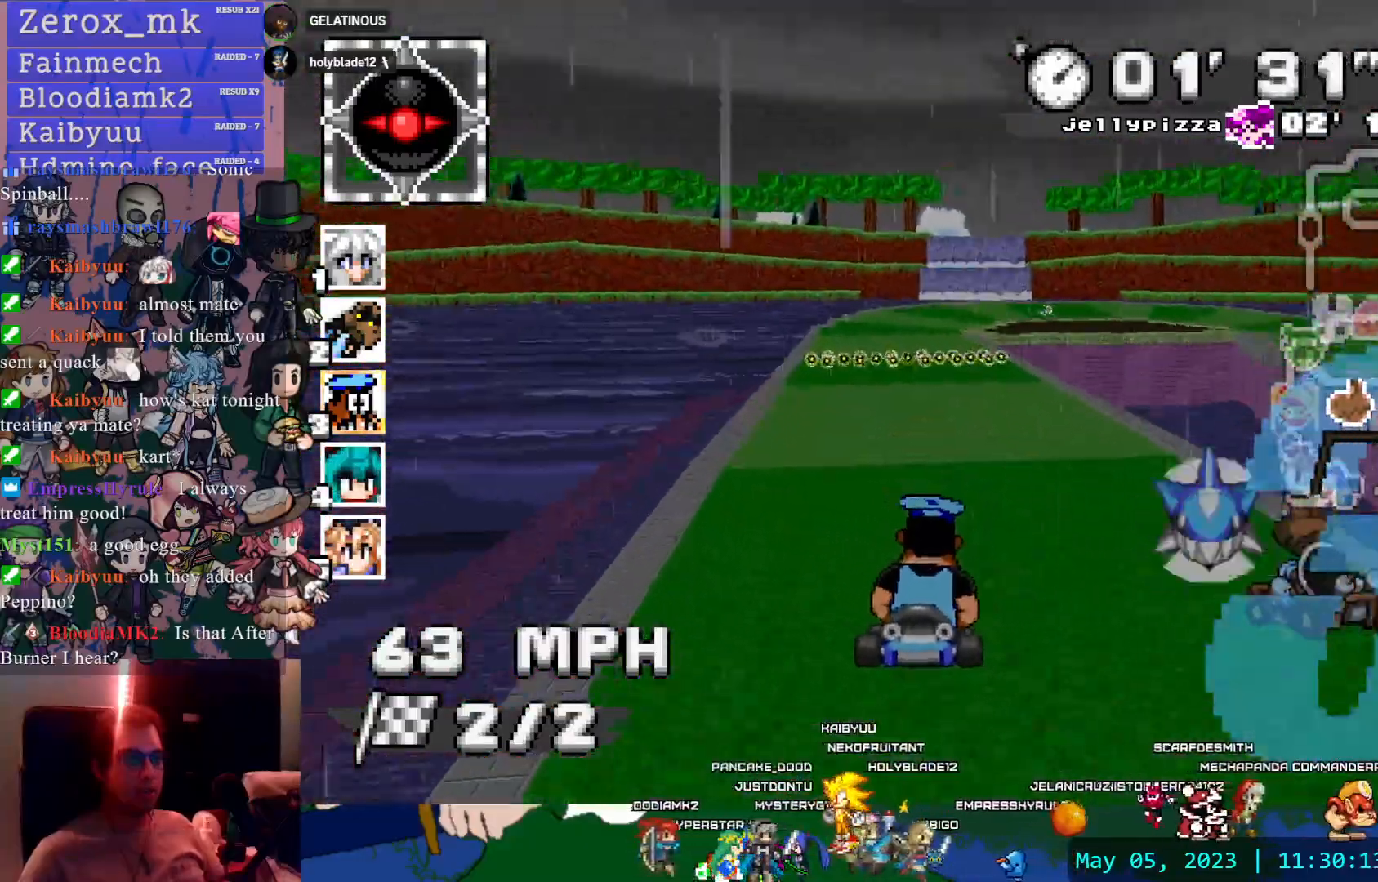
{"dt_ms": 500, "buttons": ["CROSS", "L1", "R1"], "left_stick": "up-right", "right_stick": "center", "events": [[67, "left_stick", "center"], [167, "left_stick", "left"], [417, "left_stick", "up-right"], [483, "L1", "down"]]}
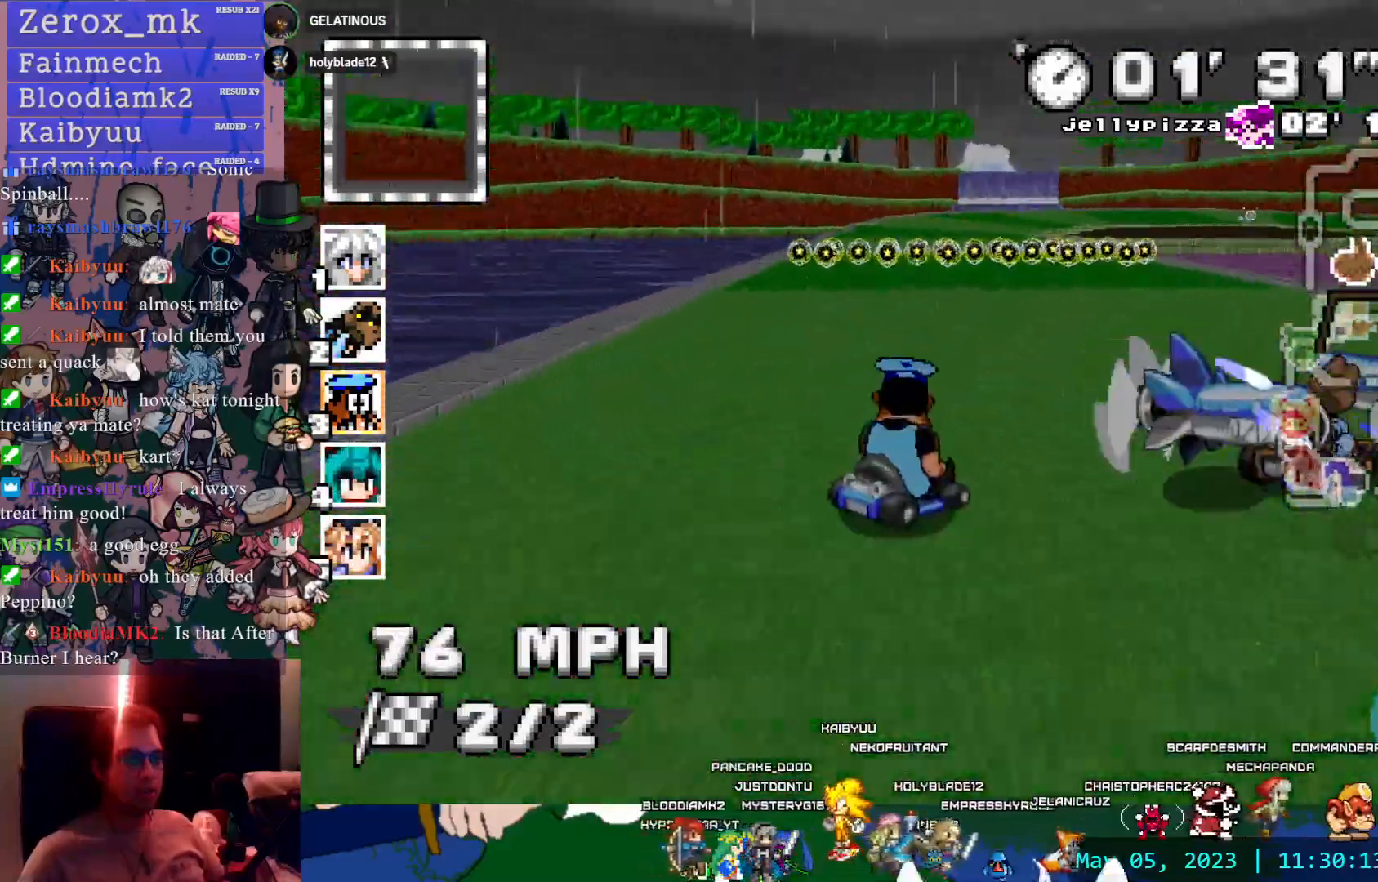
{"dt_ms": 500, "buttons": ["CROSS", "L1", "R1"], "left_stick": "up-right", "right_stick": "center", "events": [[67, "L1", "up"], [450, "L1", "down"]]}
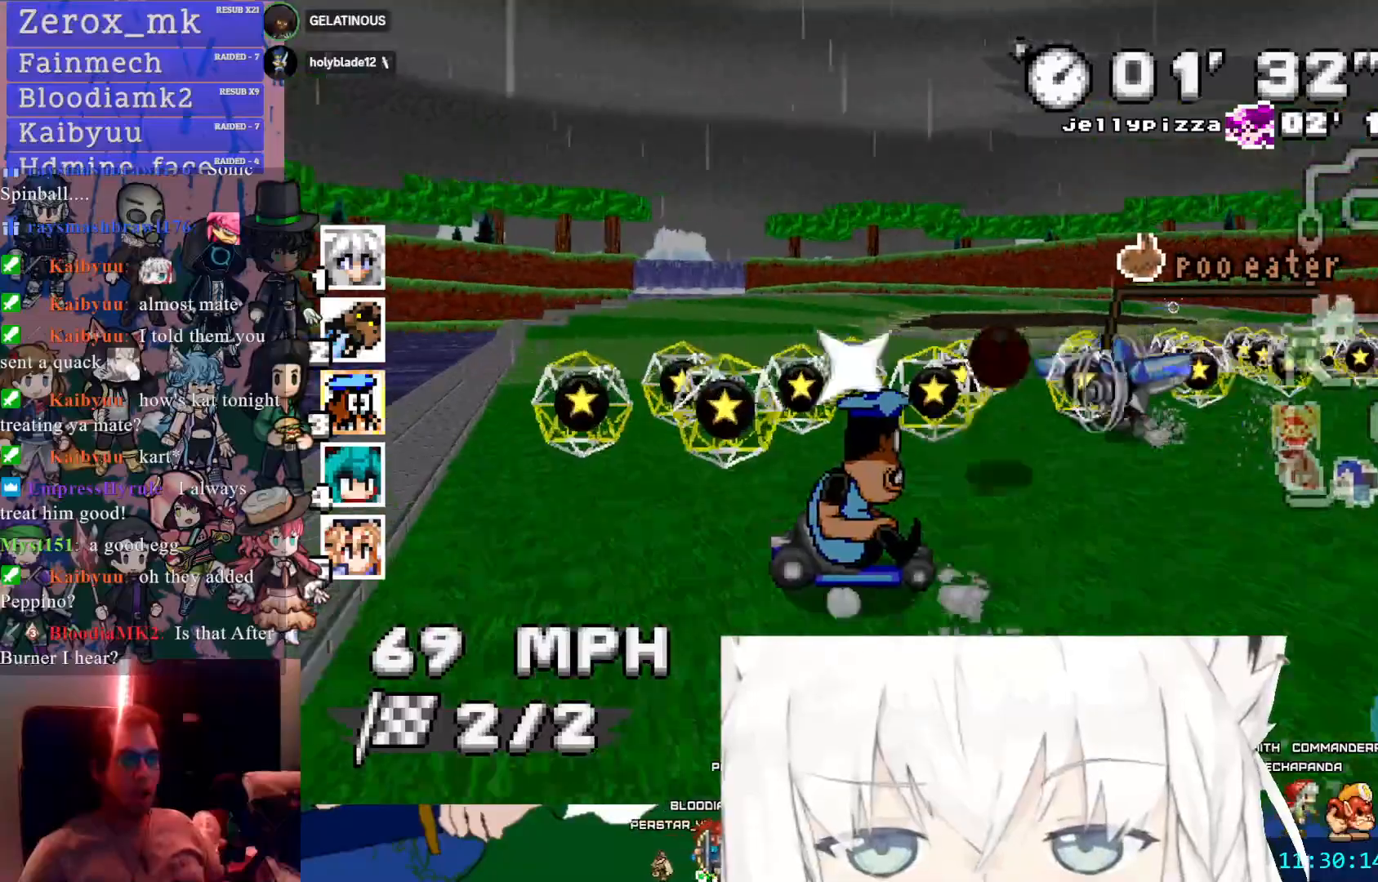
{"dt_ms": 500, "buttons": ["CROSS", "R1"], "left_stick": "left", "right_stick": "center", "events": [[83, "L1", "up"], [117, "CIRCLE", "down"], [133, "left_stick", "up"], [233, "left_stick", "up-left"], [350, "CIRCLE", "up"], [350, "left_stick", "left"]]}
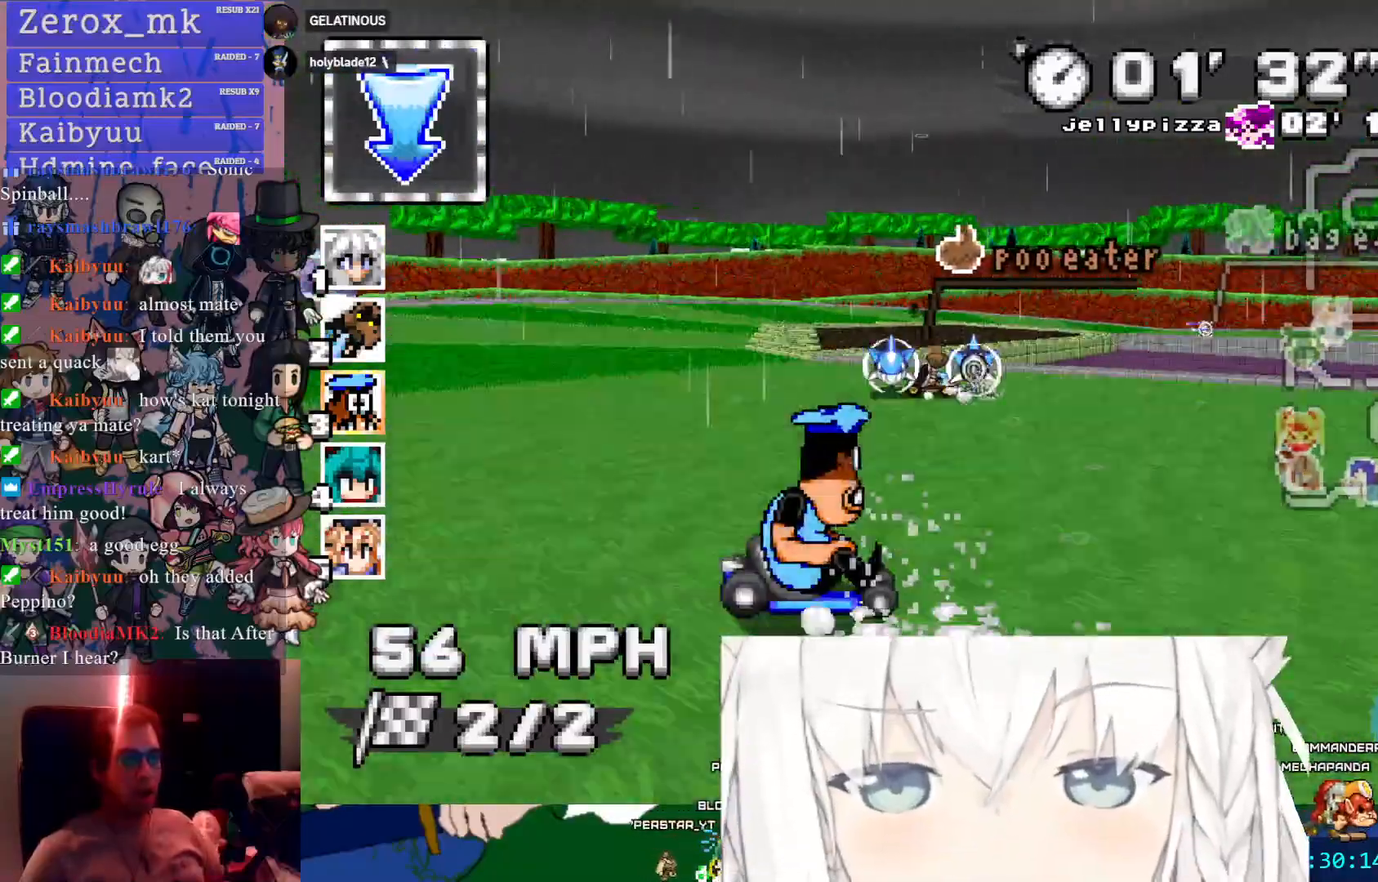
{"dt_ms": 500, "buttons": ["CROSS", "R1"], "left_stick": "left", "right_stick": "center", "events": []}
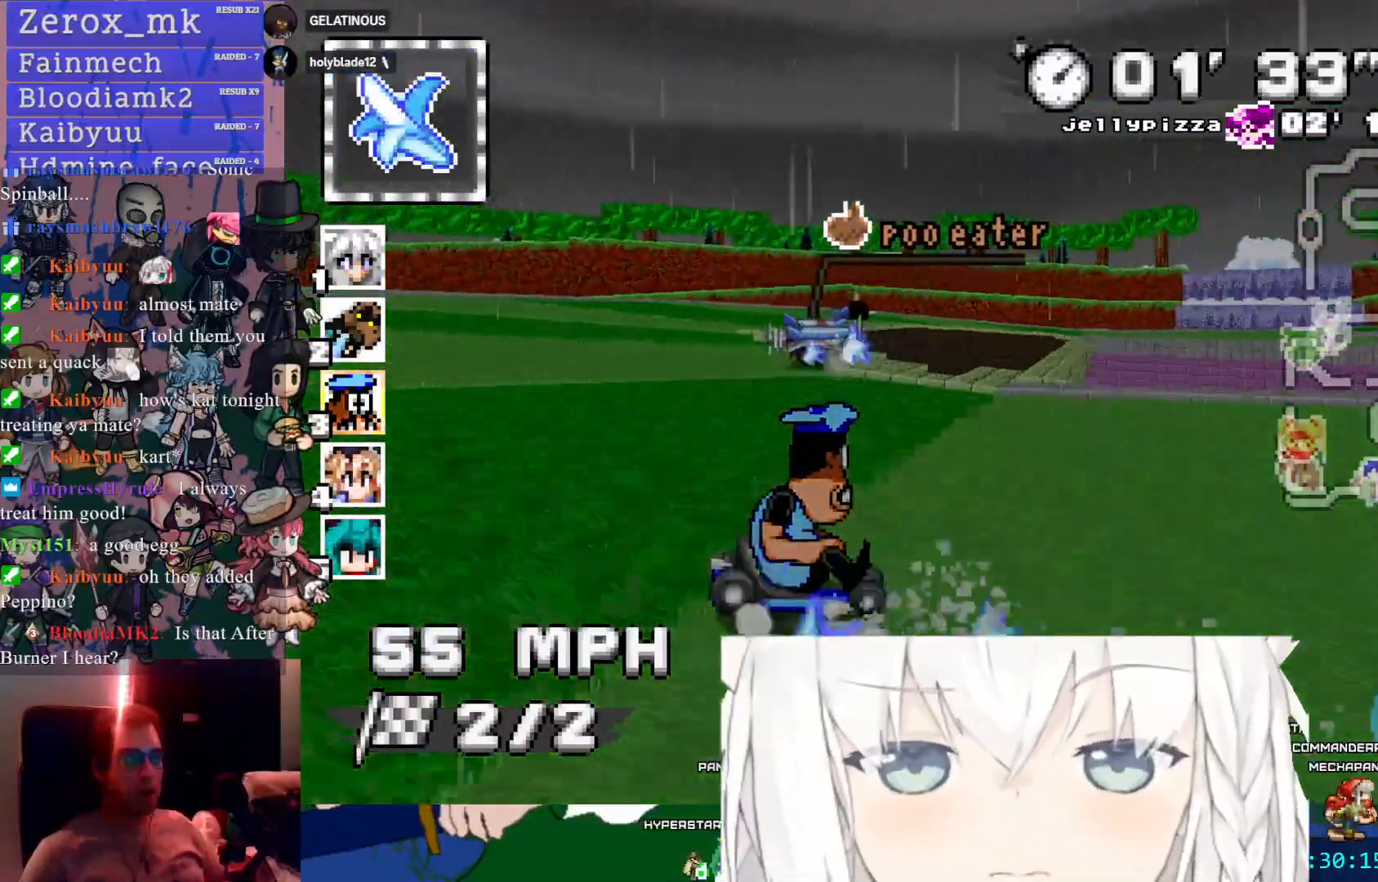
{"dt_ms": 500, "buttons": ["CROSS", "R1"], "left_stick": "center", "right_stick": "center", "events": [[500, "left_stick", "center"]]}
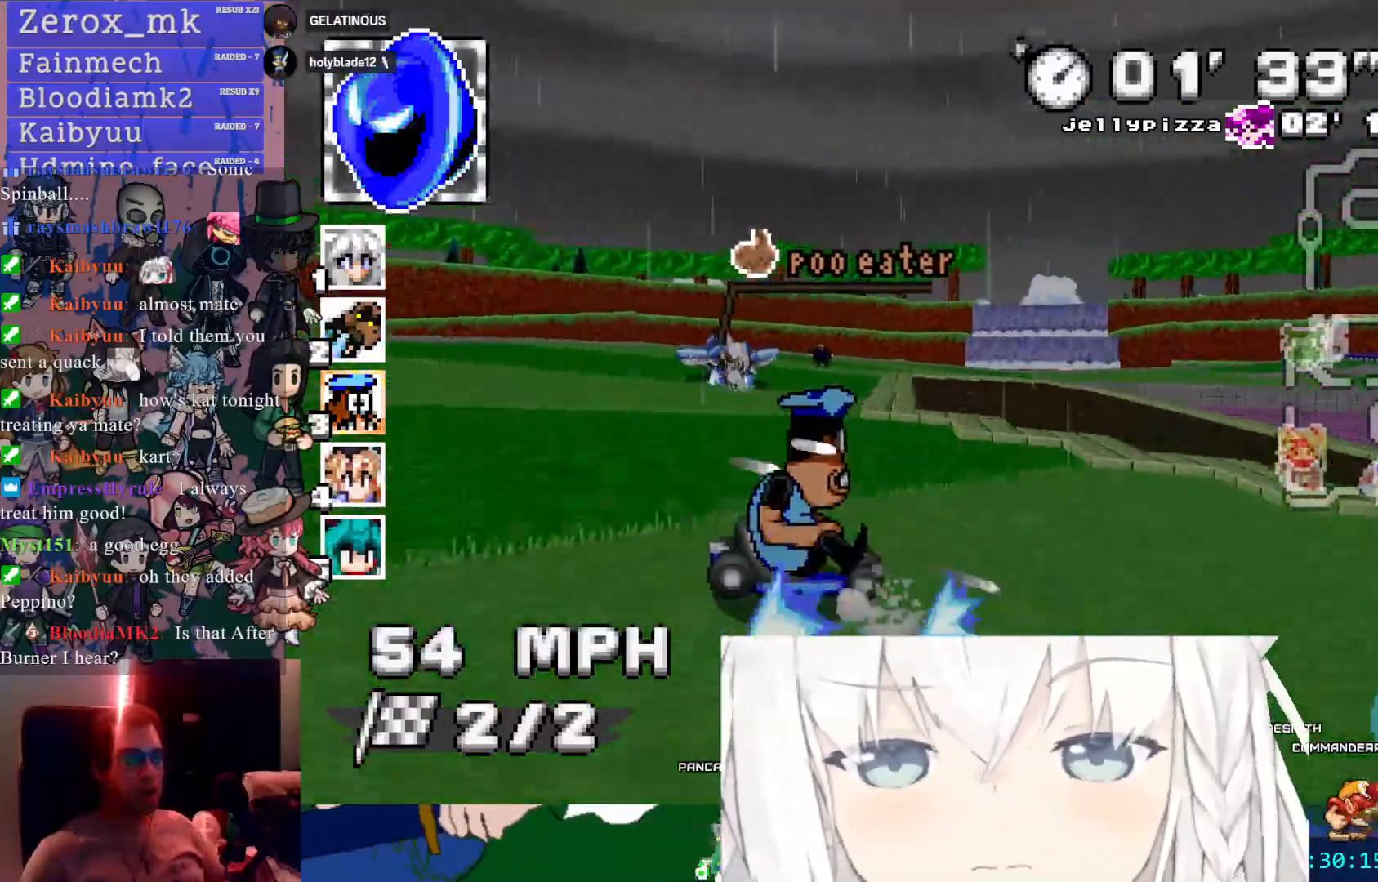
{"dt_ms": 1000, "buttons": ["CROSS", "R1"], "left_stick": "center", "right_stick": "center"}